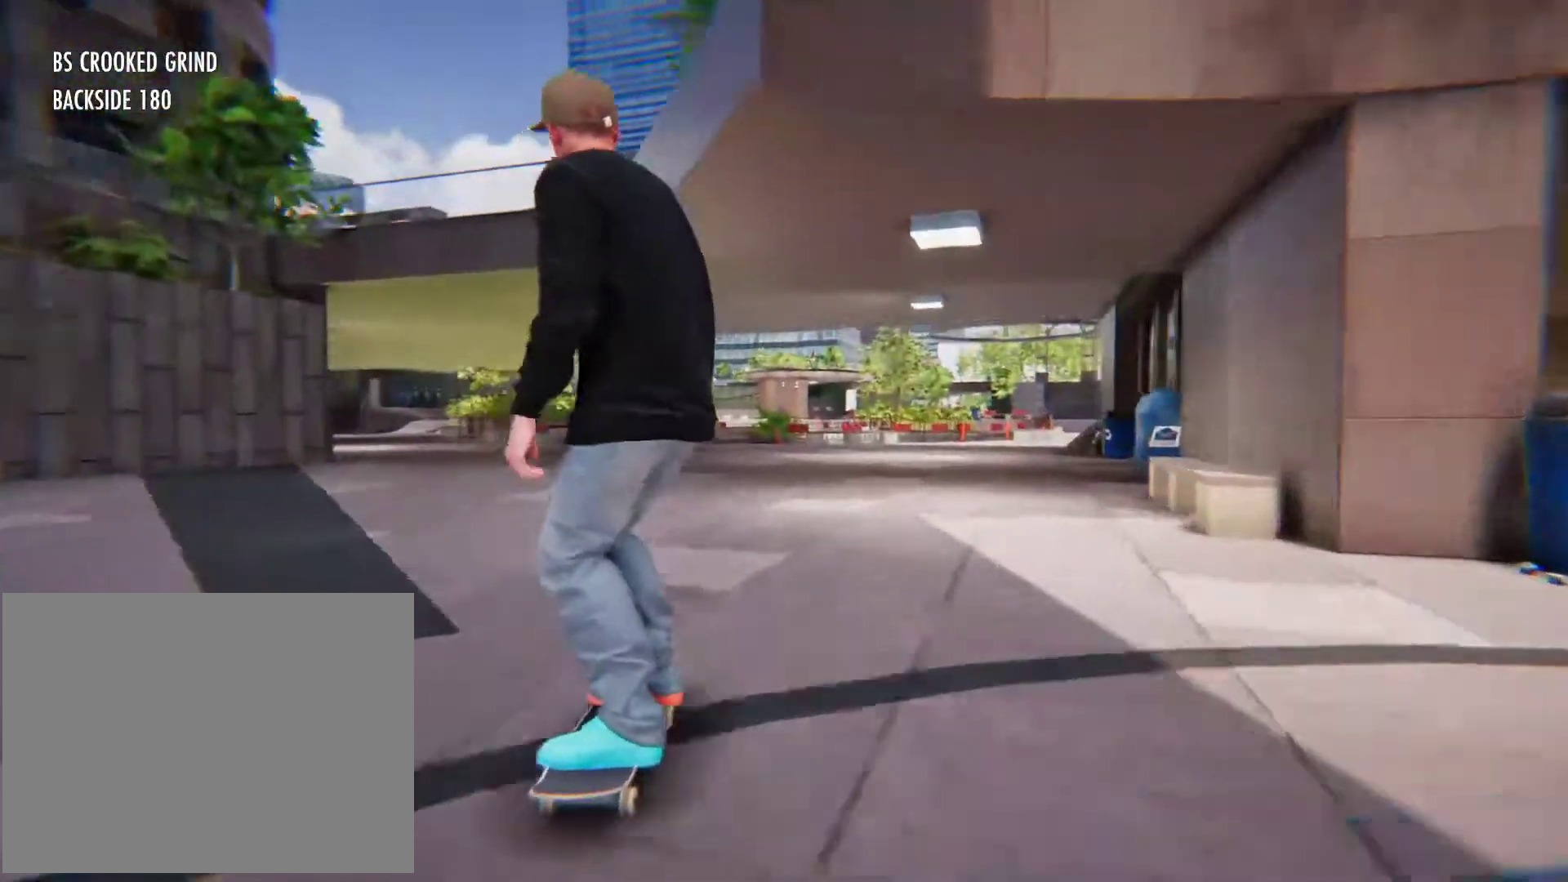
Gameplay with a controller (Xbox layout); each line is a JSON object with the inputs held at the frame after it (dt_ms = milliseconds from this image to that frame). "button_events" lists button changes between this image and that frame as [ms after this image, input, new state], when the widget could be followed in between (sticks are given only as held states). Not read: L3 R3 SELECT START.
{"dt_ms": 500, "buttons": ["A"], "left_stick": "center", "right_stick": "center"}
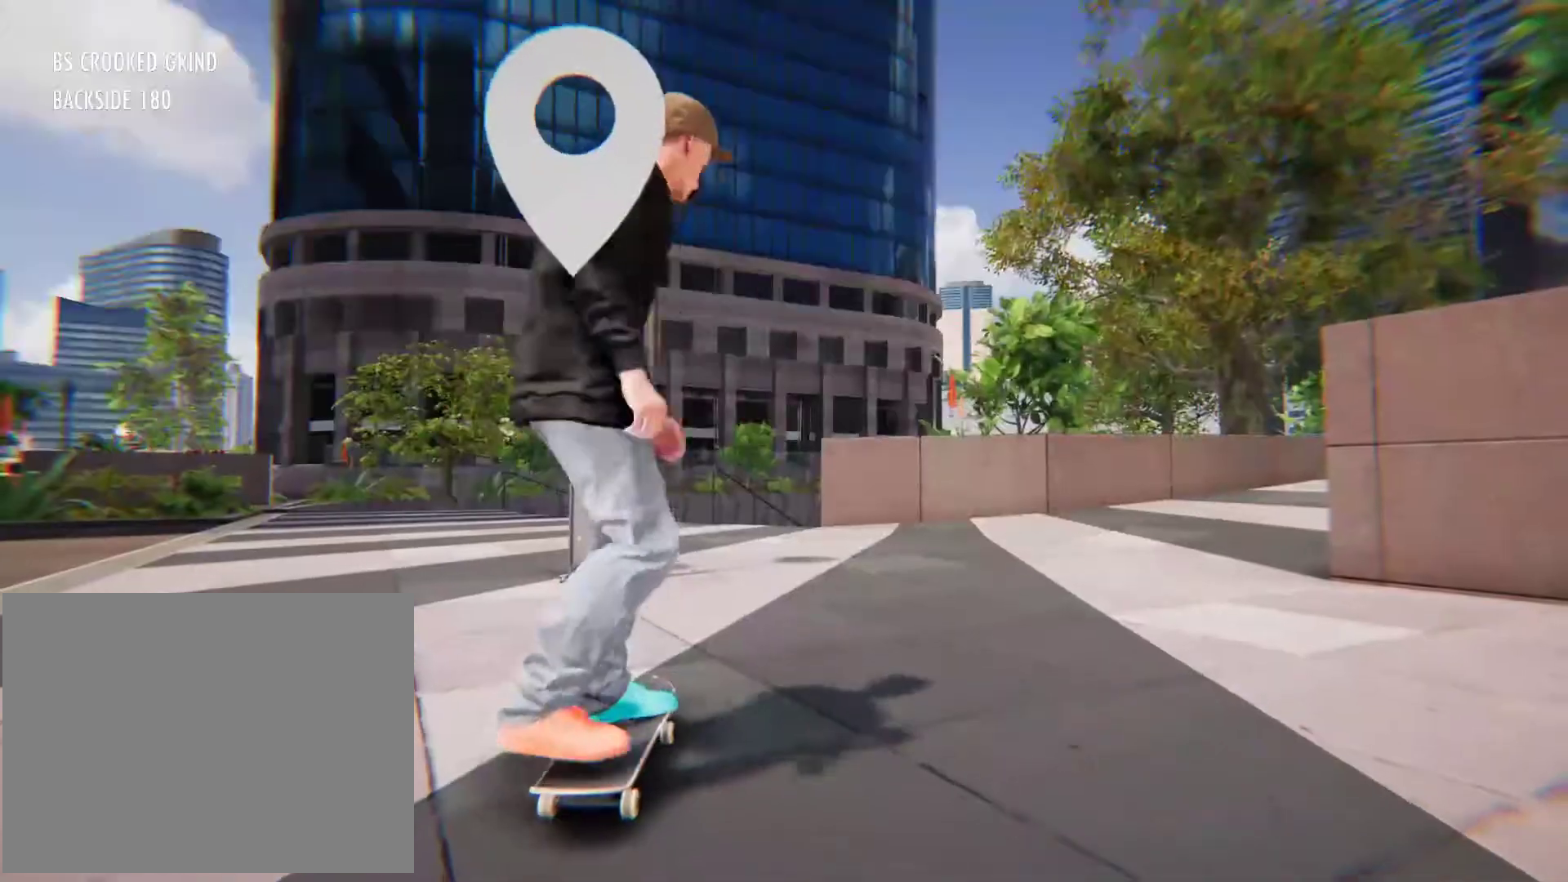
{"dt_ms": 500, "buttons": ["A"], "left_stick": "center", "right_stick": "center", "button_events": []}
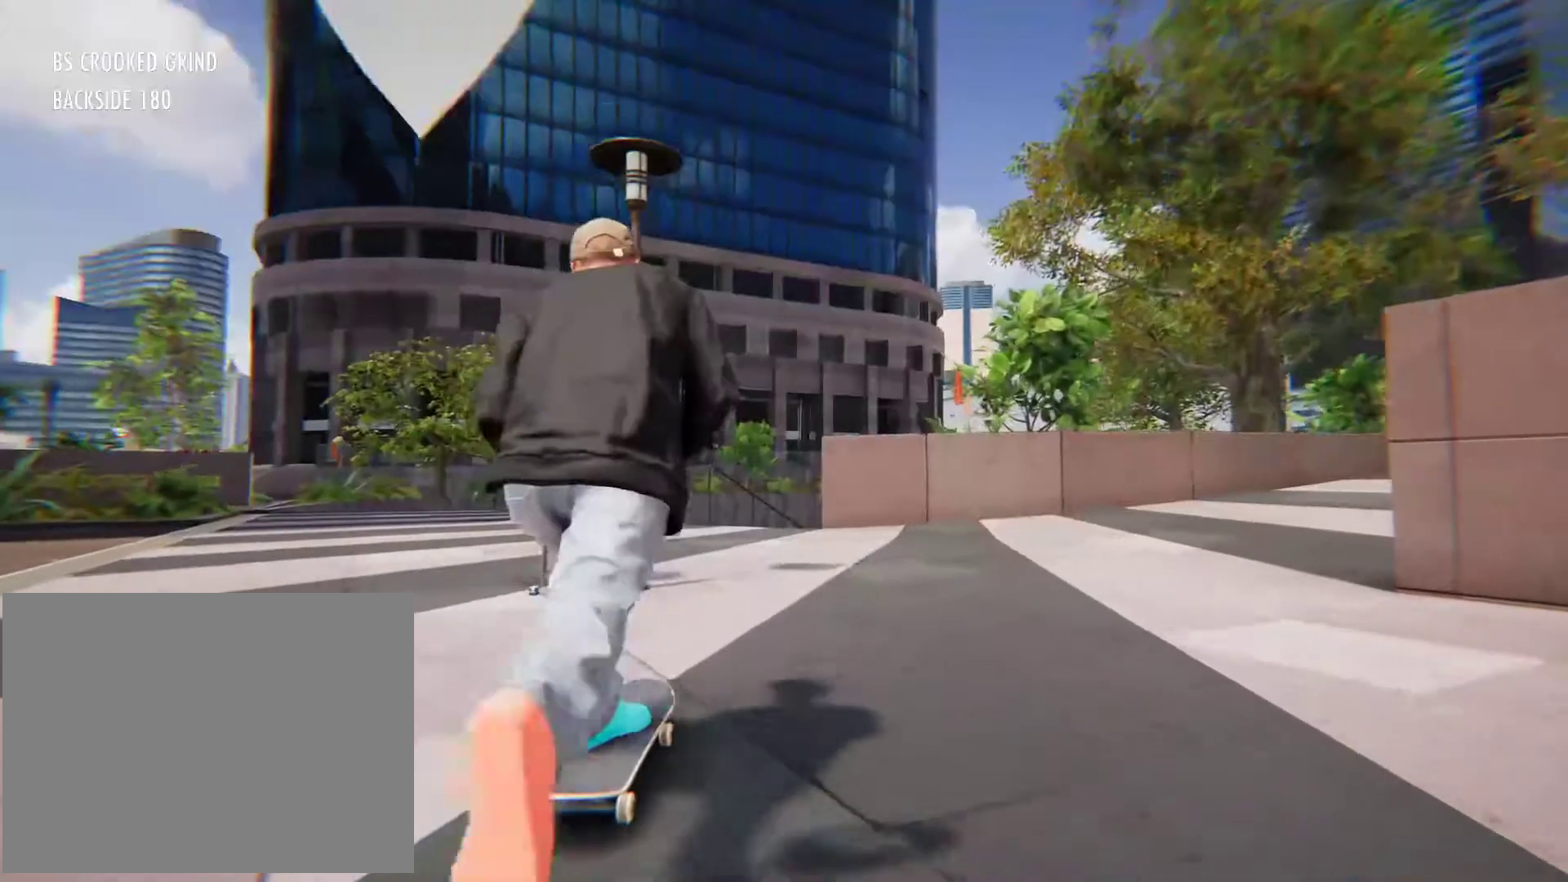
{"dt_ms": 500, "buttons": [], "left_stick": "left", "right_stick": "center", "button_events": [[267, "A", "up"], [400, "A", "down"], [467, "A", "up"]]}
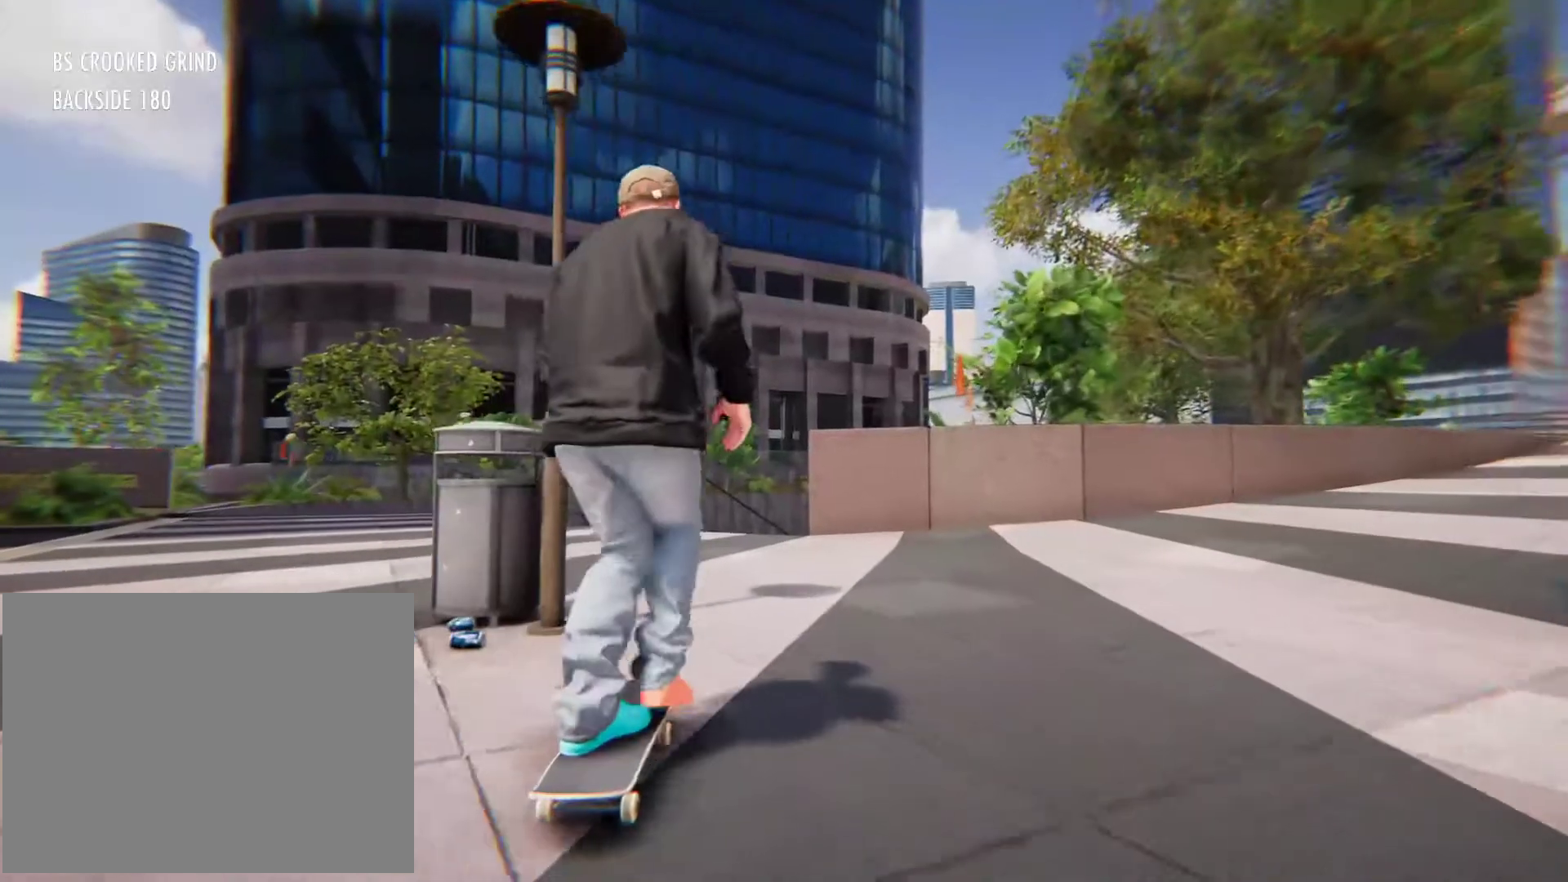
{"dt_ms": 1000, "buttons": [], "left_stick": "center", "right_stick": "center"}
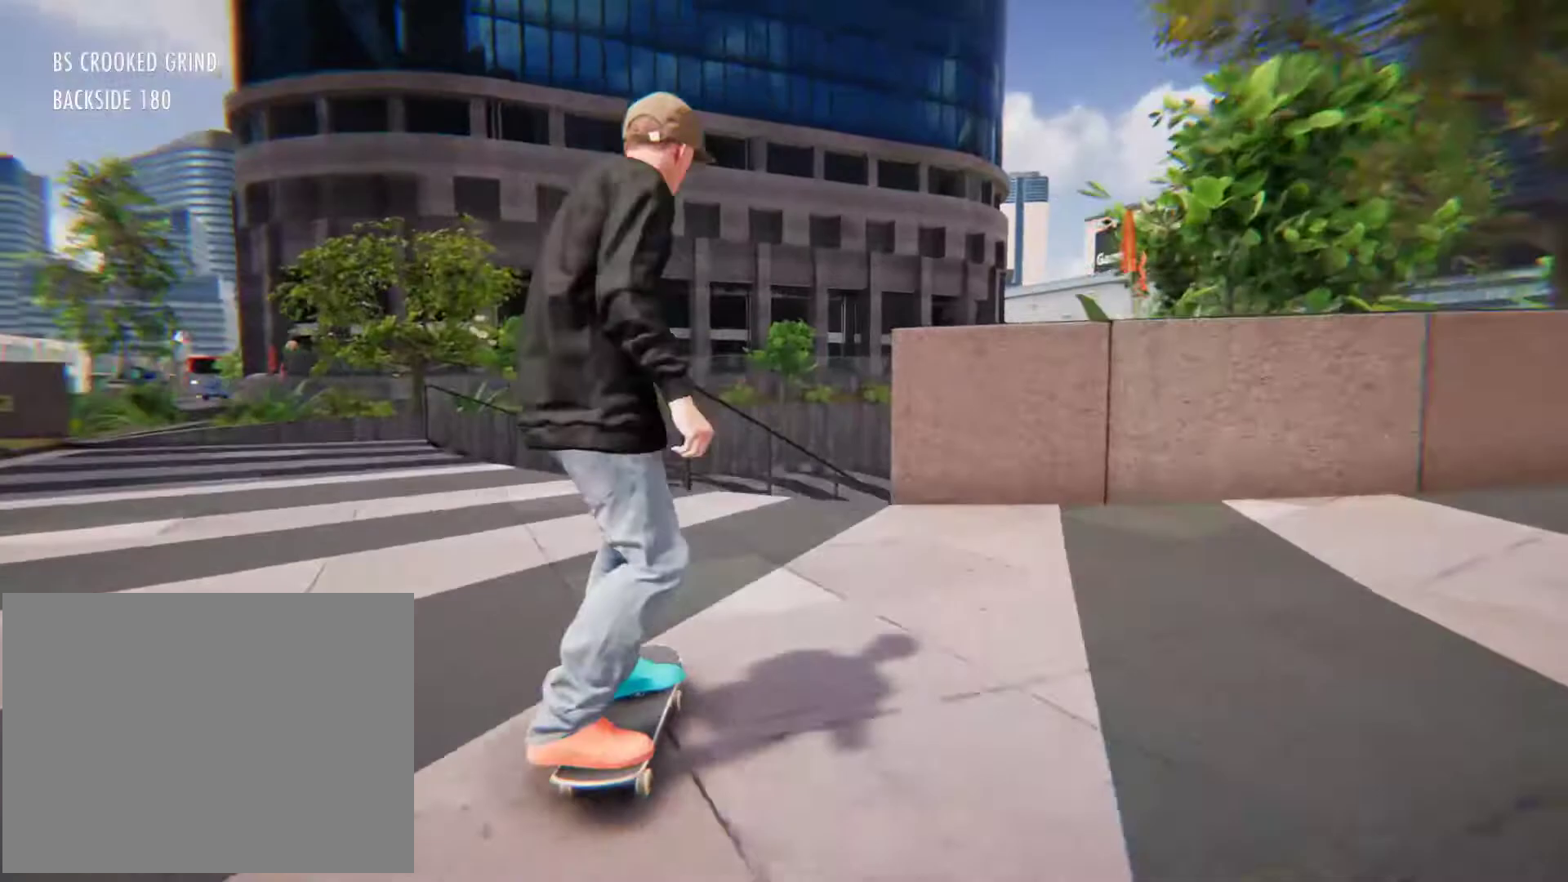
{"dt_ms": 500, "buttons": [], "left_stick": "center", "right_stick": "center", "button_events": []}
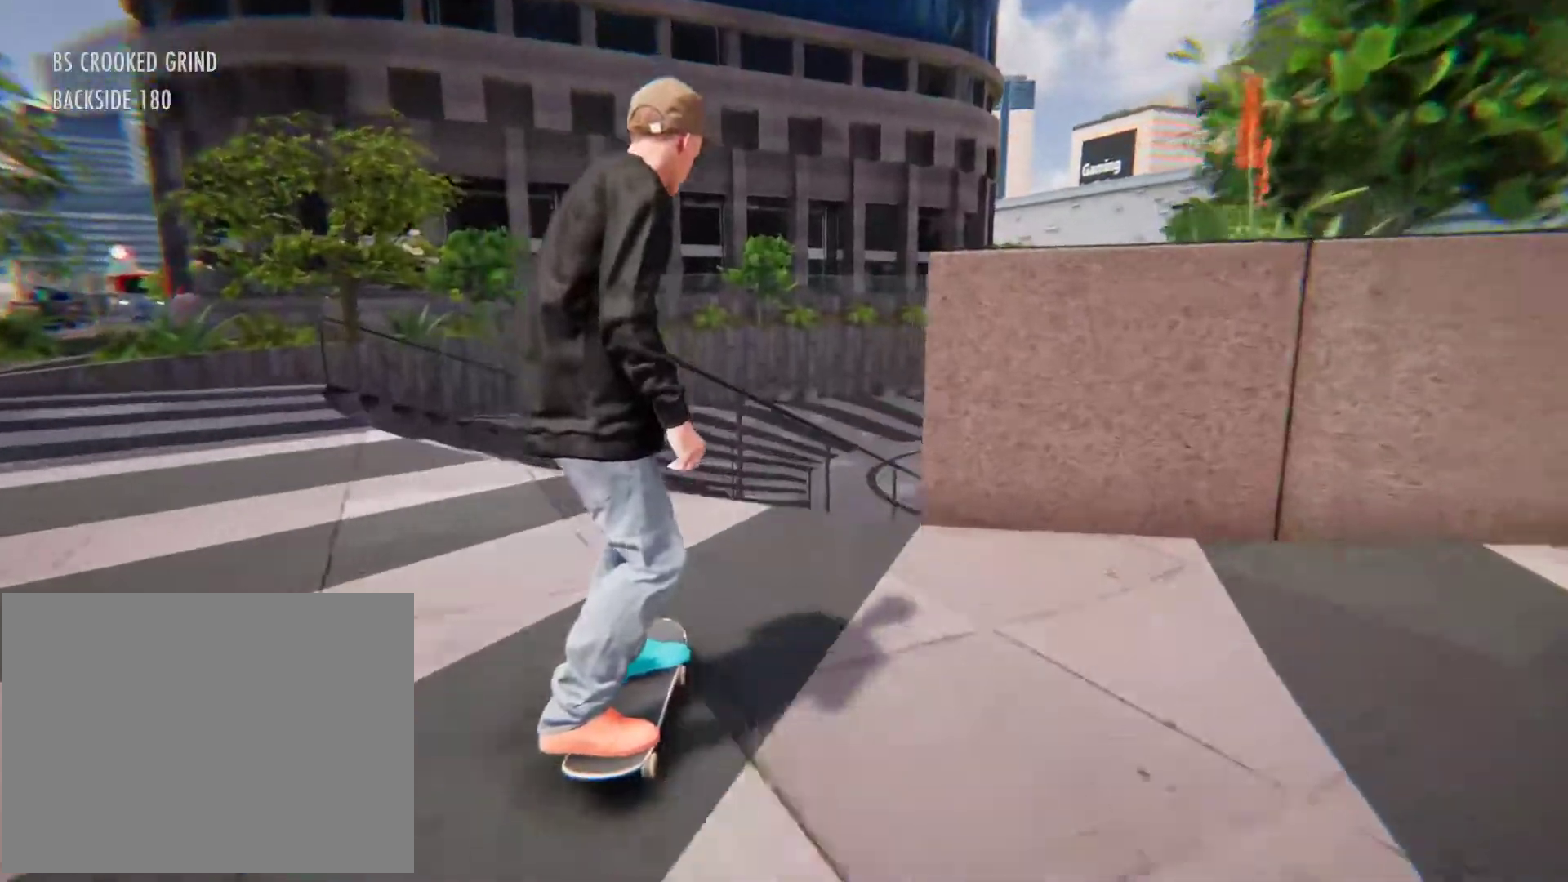
{"dt_ms": 500, "buttons": ["R2"], "left_stick": "center", "right_stick": "center"}